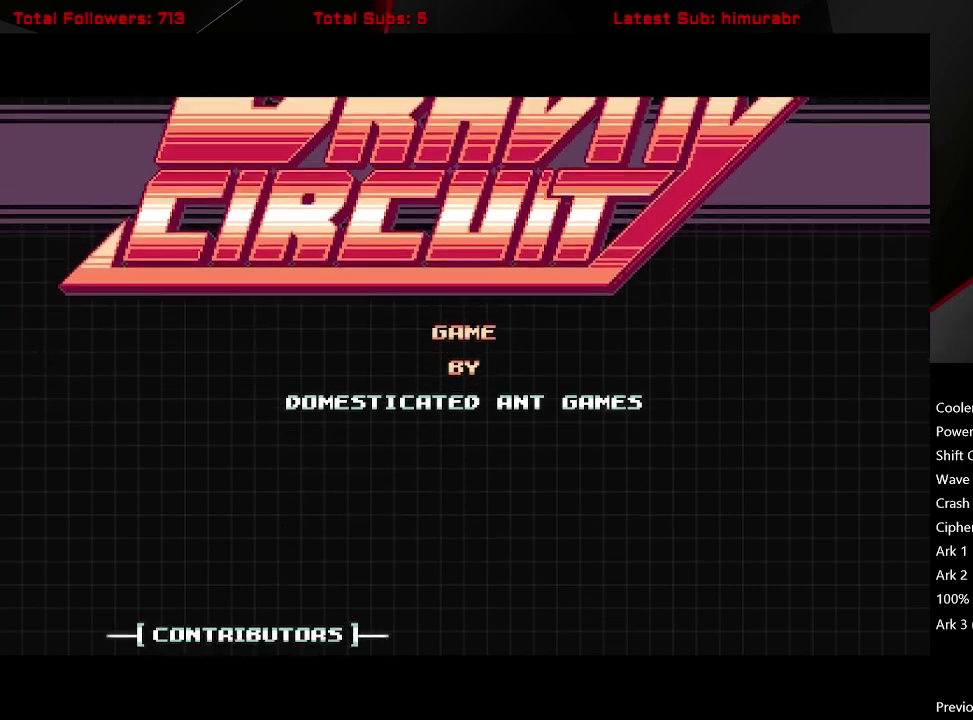
Gameplay with a controller (Xbox layout); each line is a JSON object with the inputs held at the frame after it. "events" lists button and stick changes between this image and that frame as [ms after this image, input, new state], when the widget could be followed in between. Not read: L3 R3 left_stick.
{"buttons": ["START"], "right_stick": "center", "events": []}
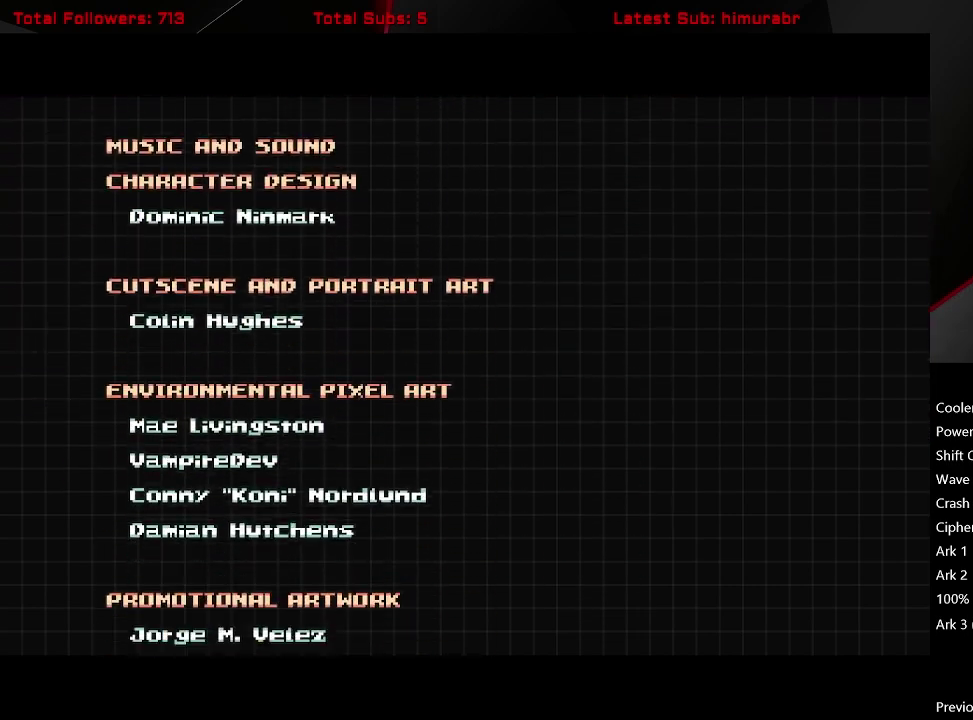
{"buttons": ["START"], "right_stick": "center", "events": []}
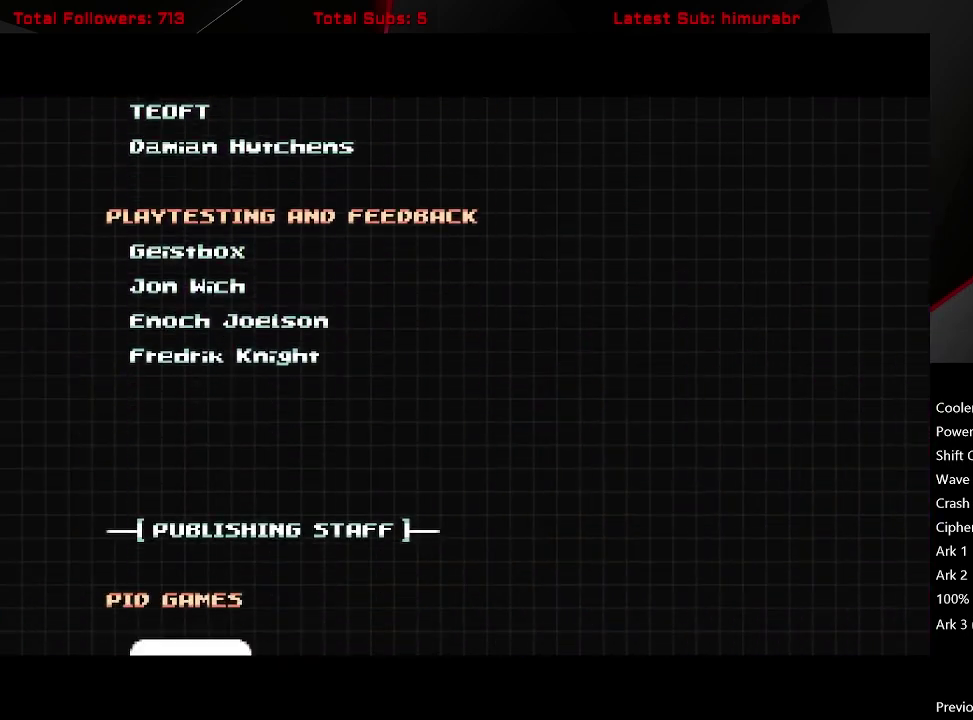
{"buttons": ["START"], "right_stick": "center", "events": []}
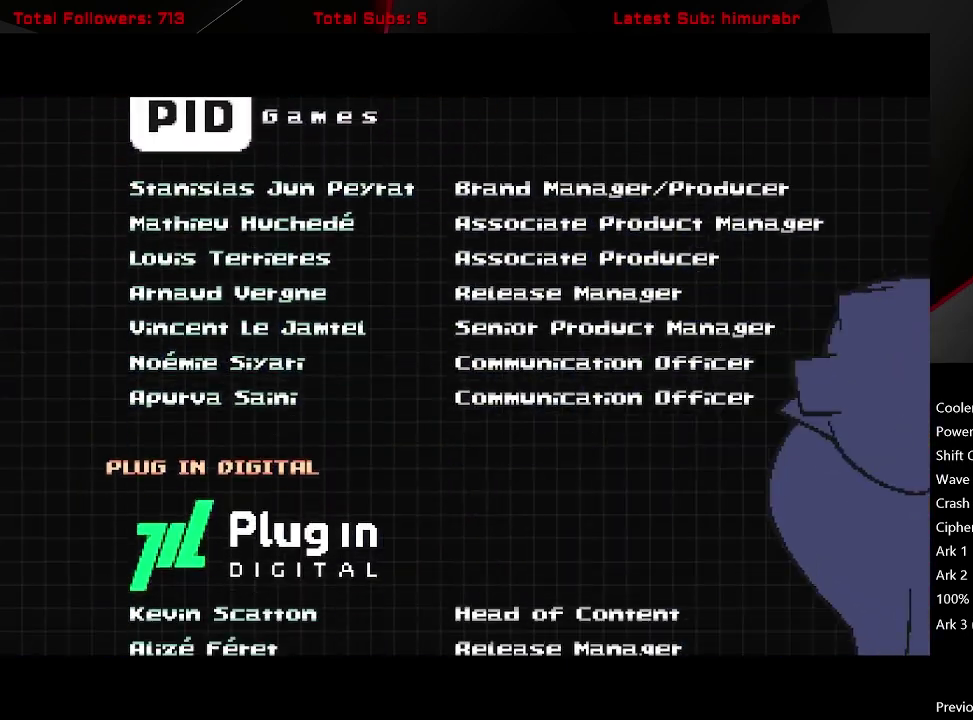
{"buttons": ["START"], "right_stick": "center", "events": []}
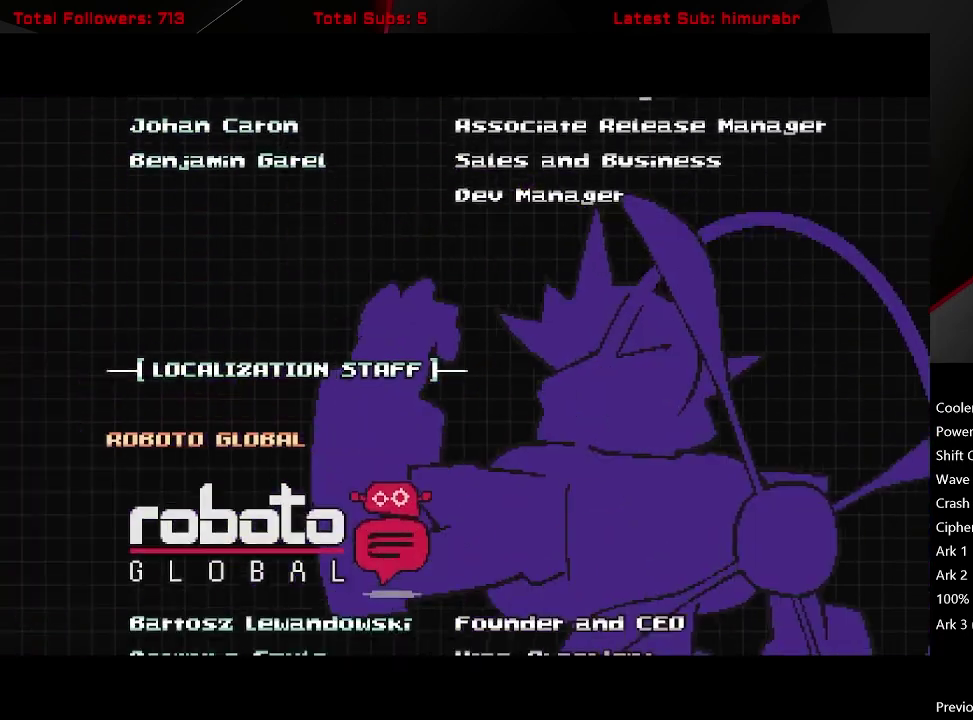
{"buttons": ["START"], "right_stick": "center", "events": []}
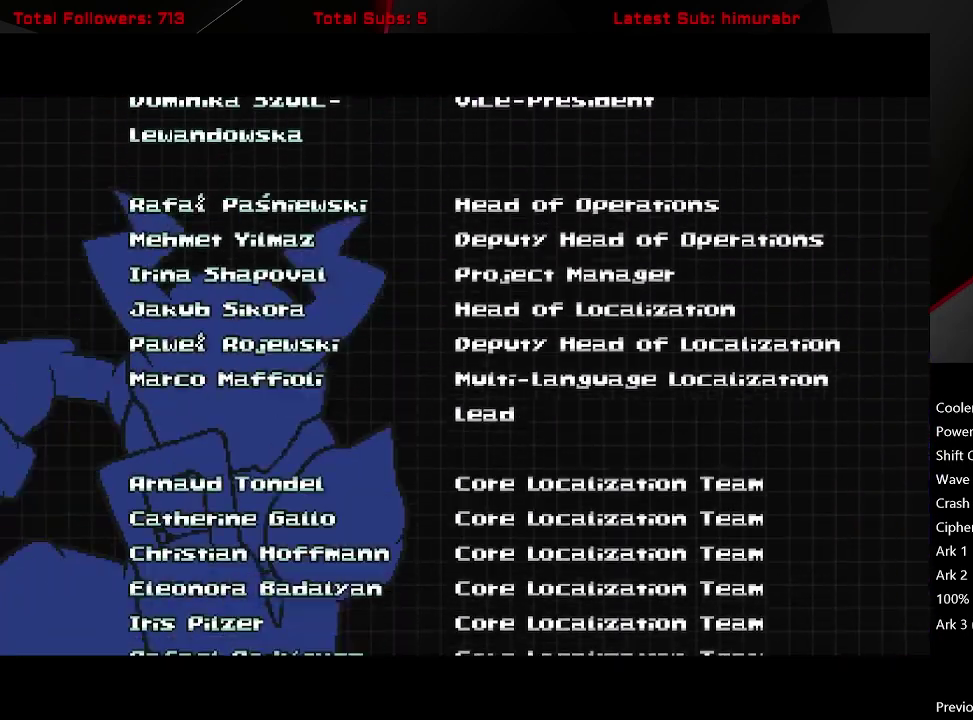
{"buttons": ["START"], "right_stick": "center", "events": []}
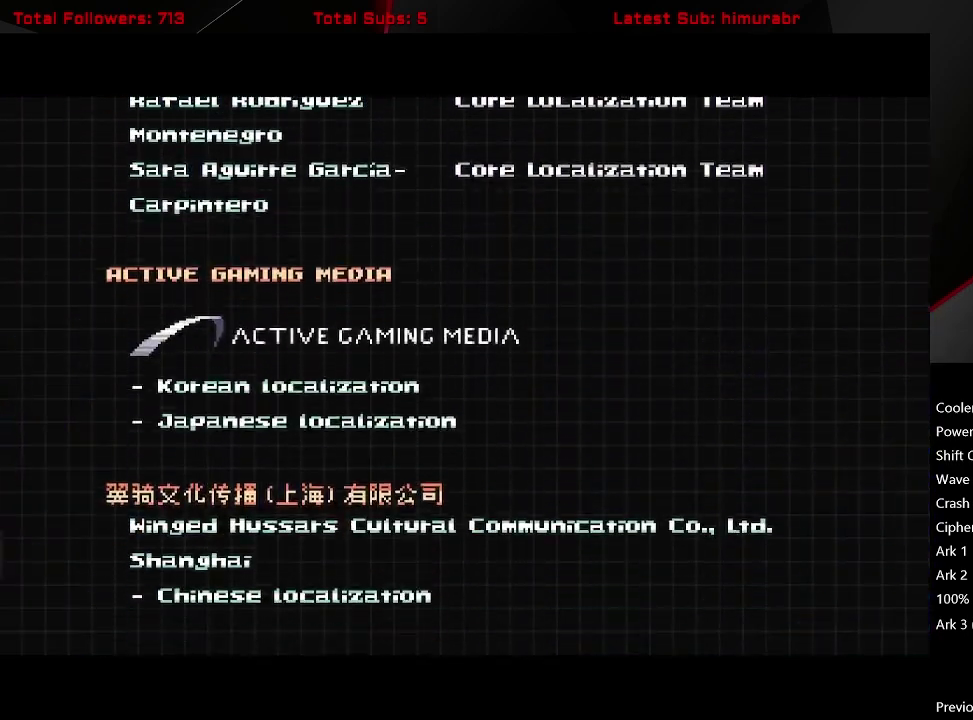
{"buttons": ["START"], "right_stick": "center", "events": []}
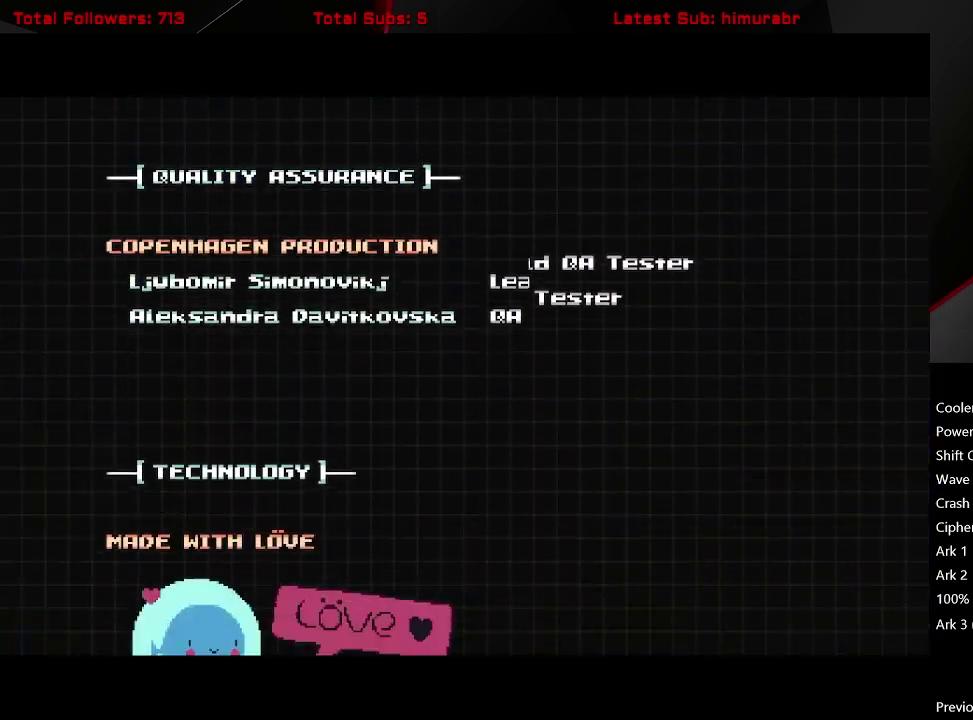
{"buttons": ["START"], "right_stick": "center", "events": []}
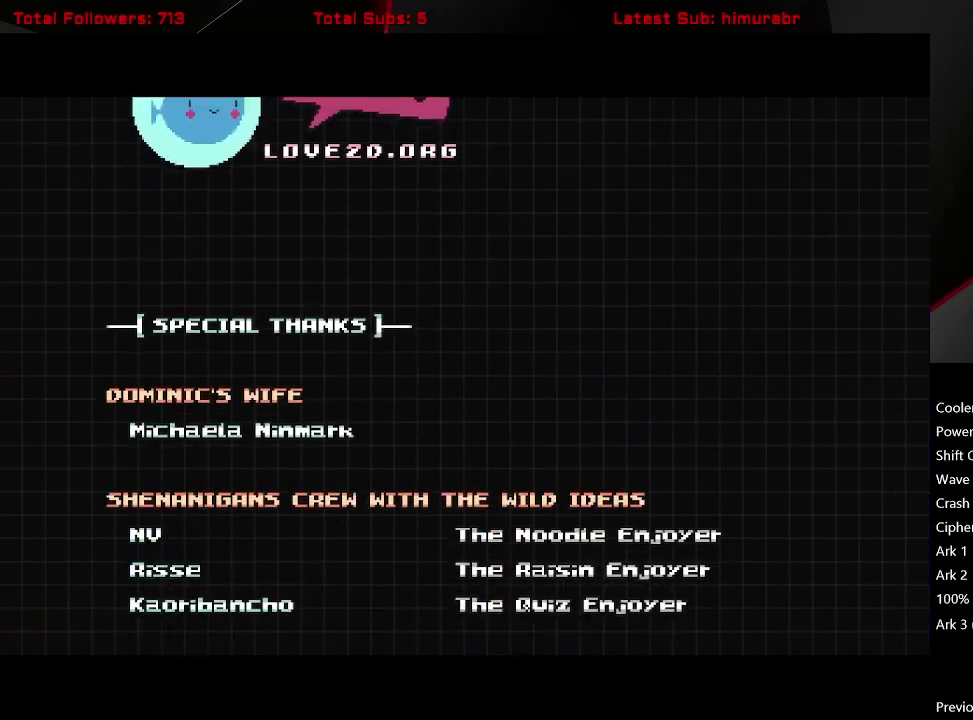
{"buttons": ["START"], "right_stick": "center", "events": []}
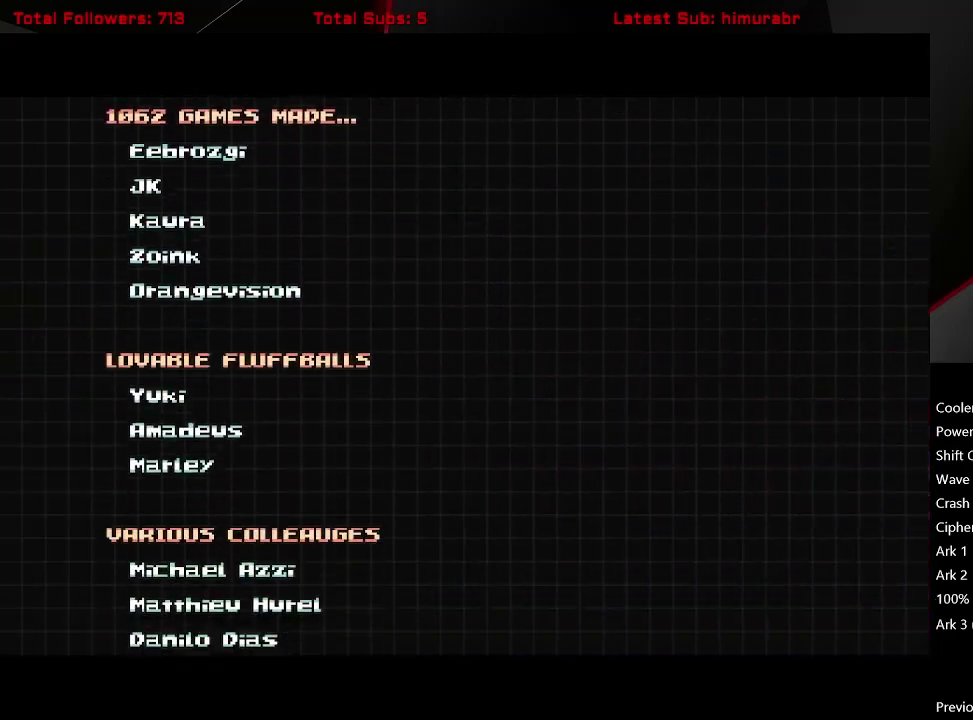
{"buttons": ["START"], "right_stick": "center", "events": []}
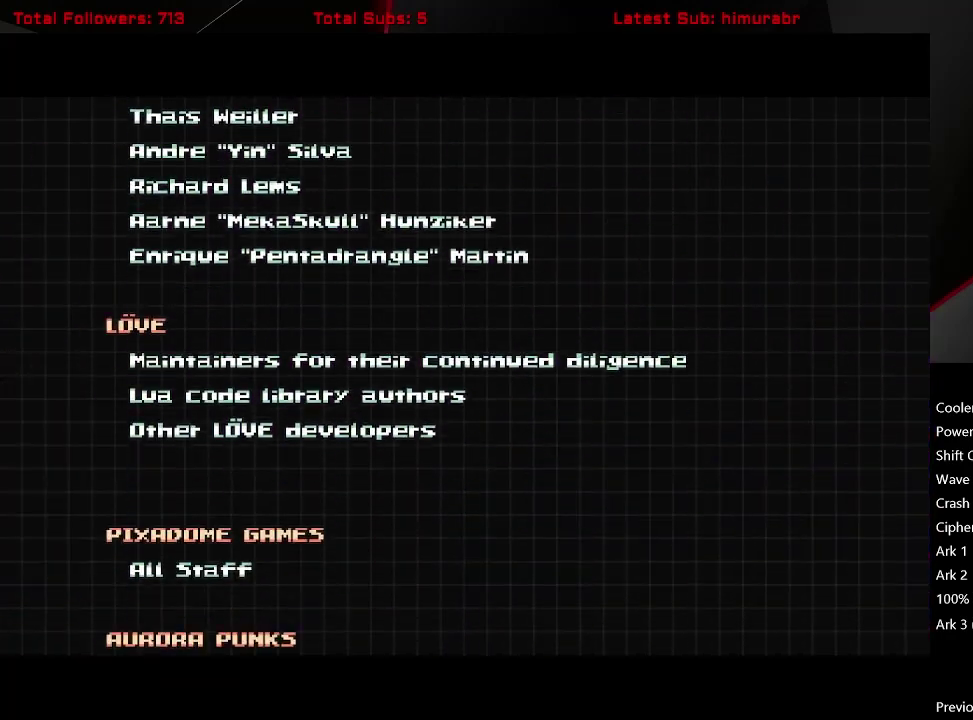
{"buttons": ["START"], "right_stick": "center", "events": []}
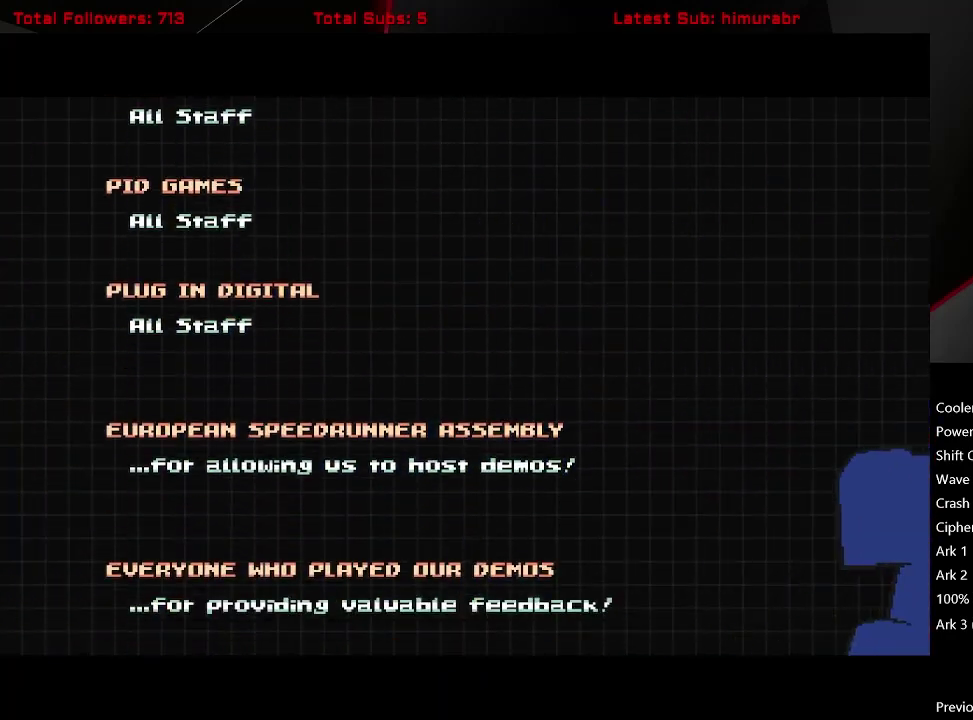
{"buttons": ["START"], "right_stick": "center", "events": []}
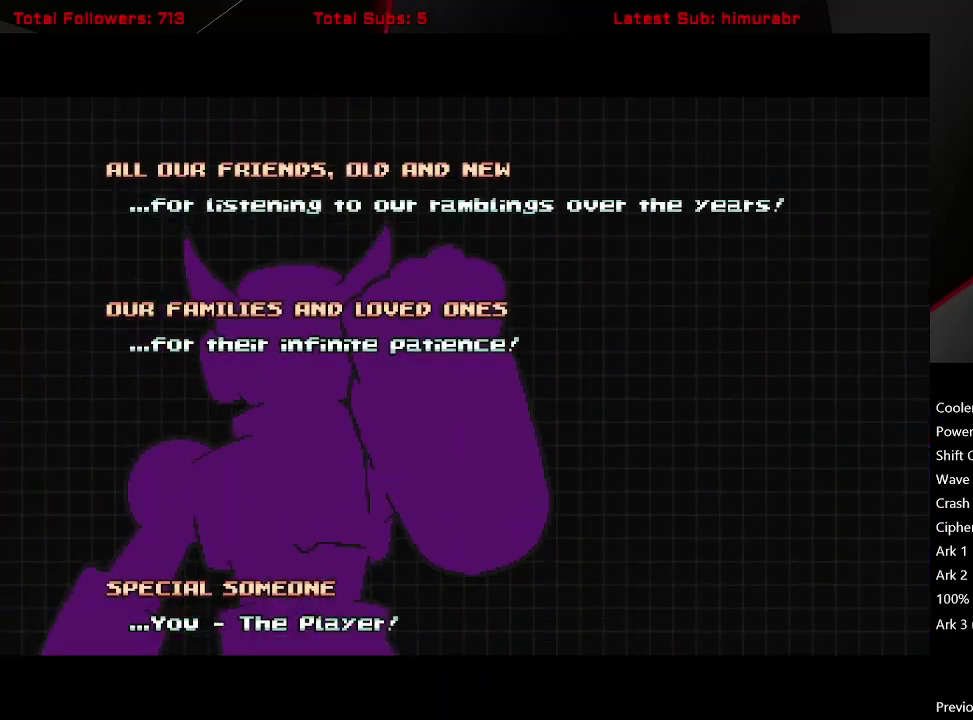
{"buttons": ["START"], "right_stick": "center", "events": []}
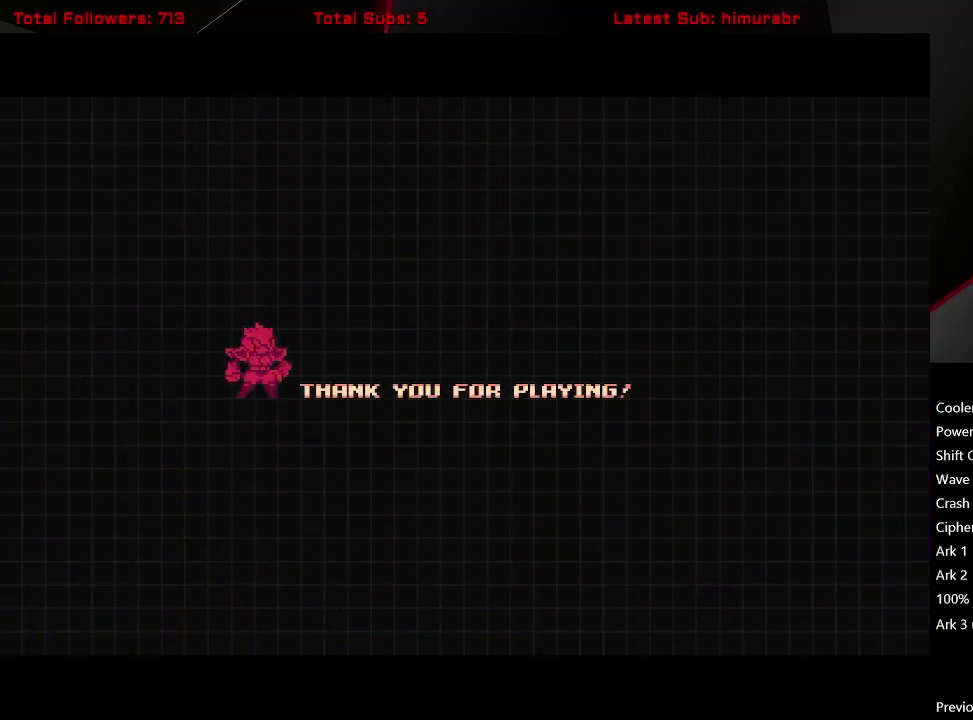
{"buttons": ["START"], "right_stick": "center", "events": []}
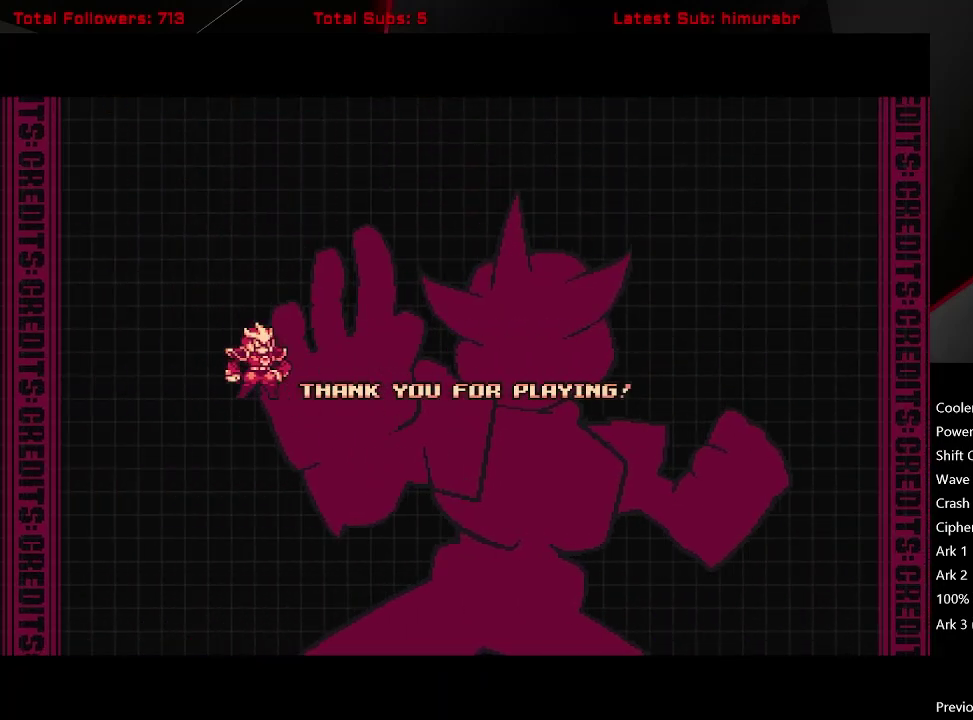
{"buttons": ["START"], "right_stick": "center", "events": []}
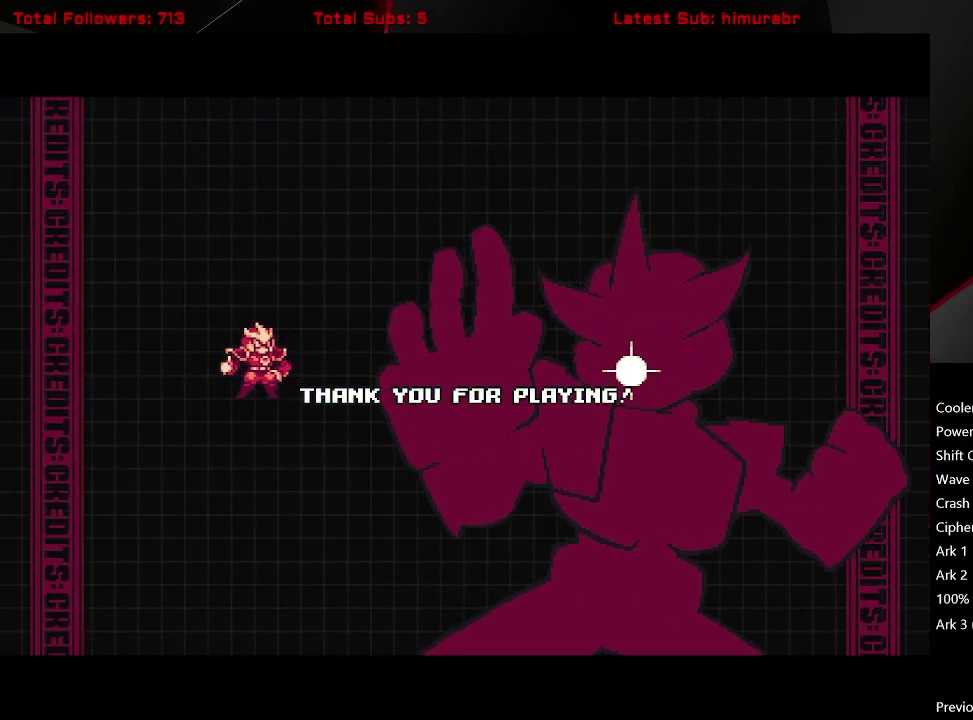
{"buttons": ["START"], "right_stick": "center", "events": []}
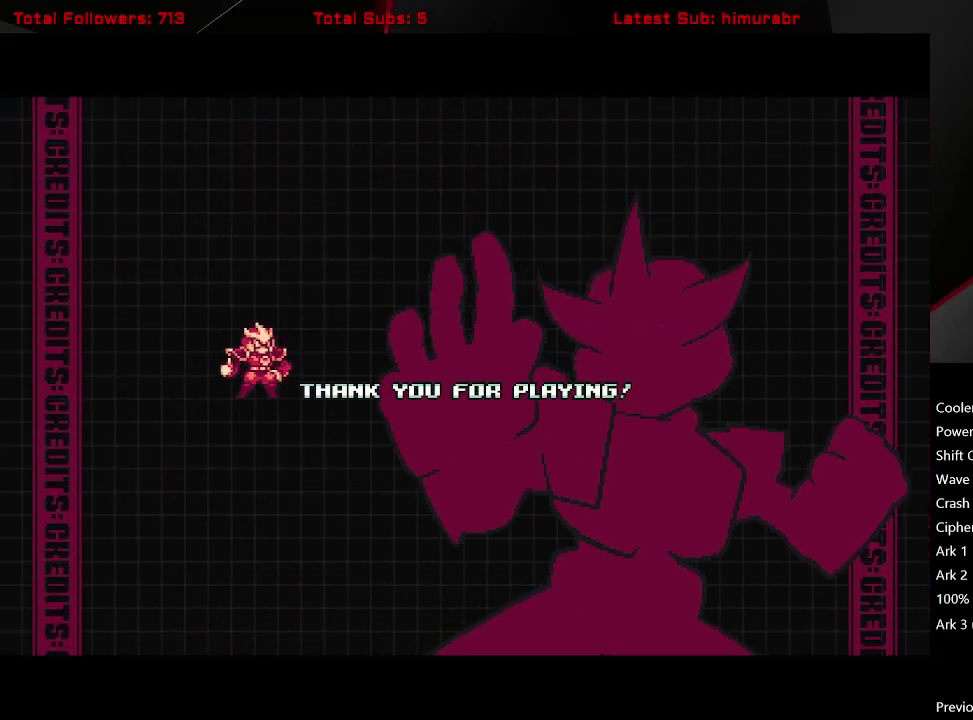
{"buttons": ["START"], "right_stick": "center", "events": []}
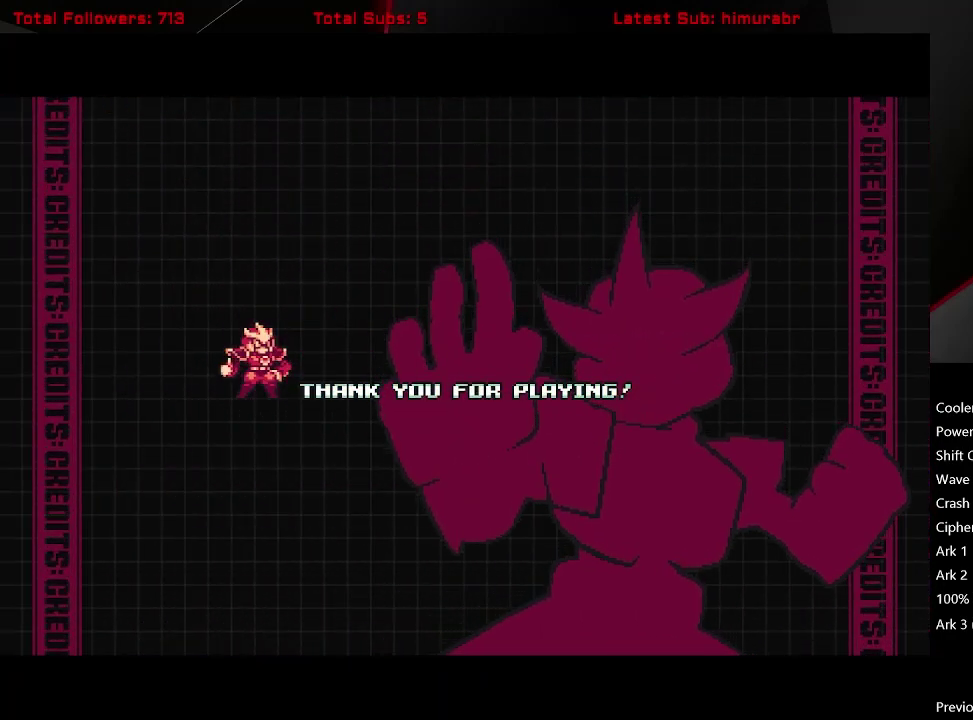
{"buttons": ["START"], "right_stick": "center", "events": []}
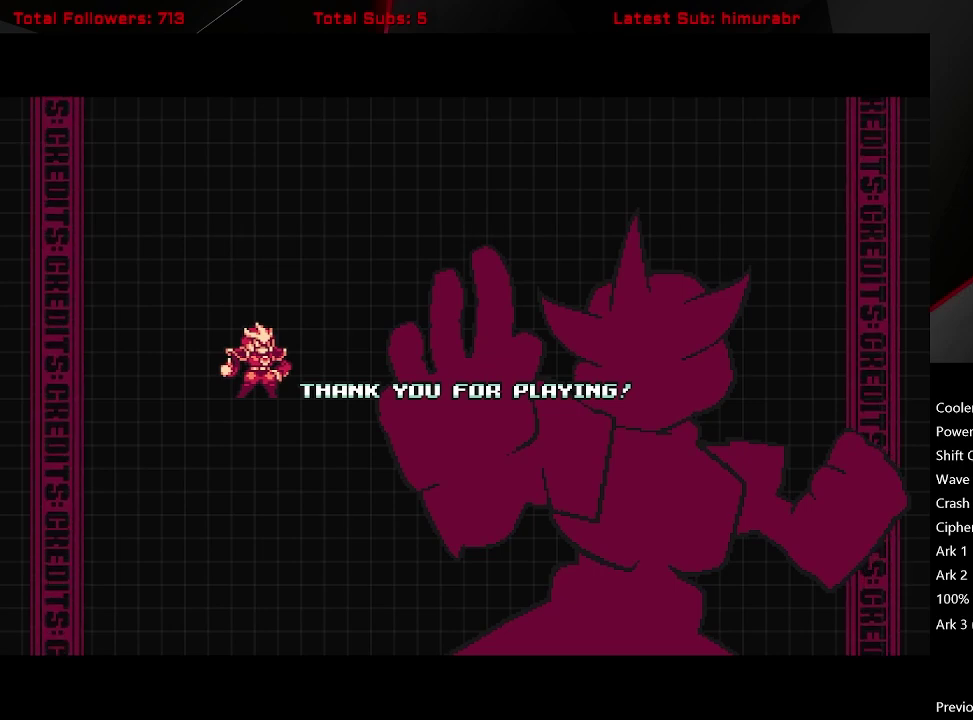
{"buttons": ["START"], "right_stick": "center", "events": []}
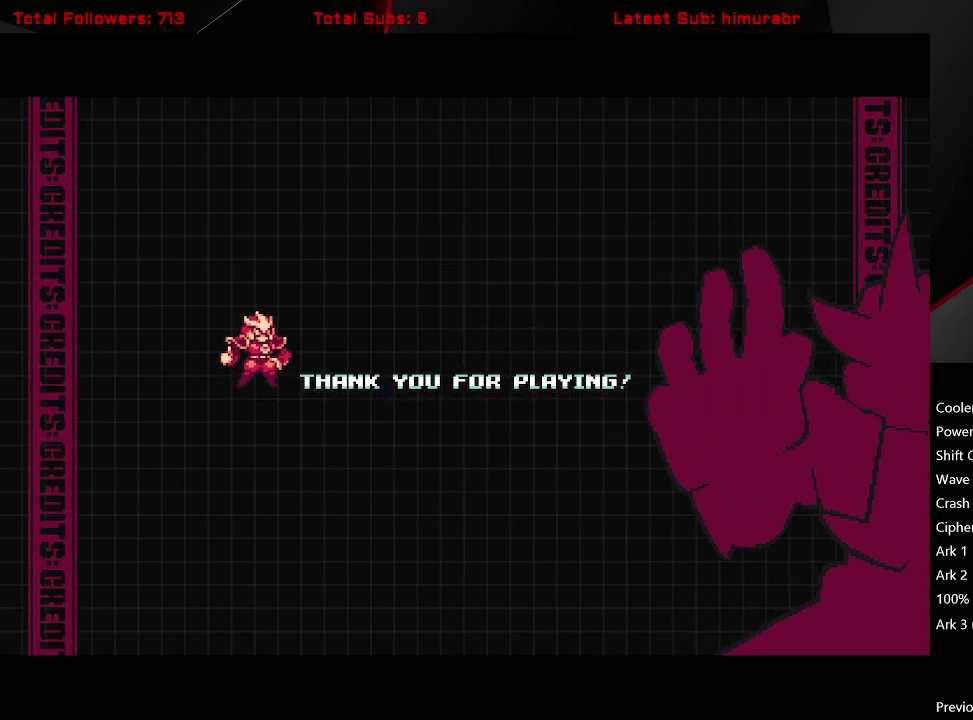
{"buttons": ["START"], "right_stick": "center", "events": []}
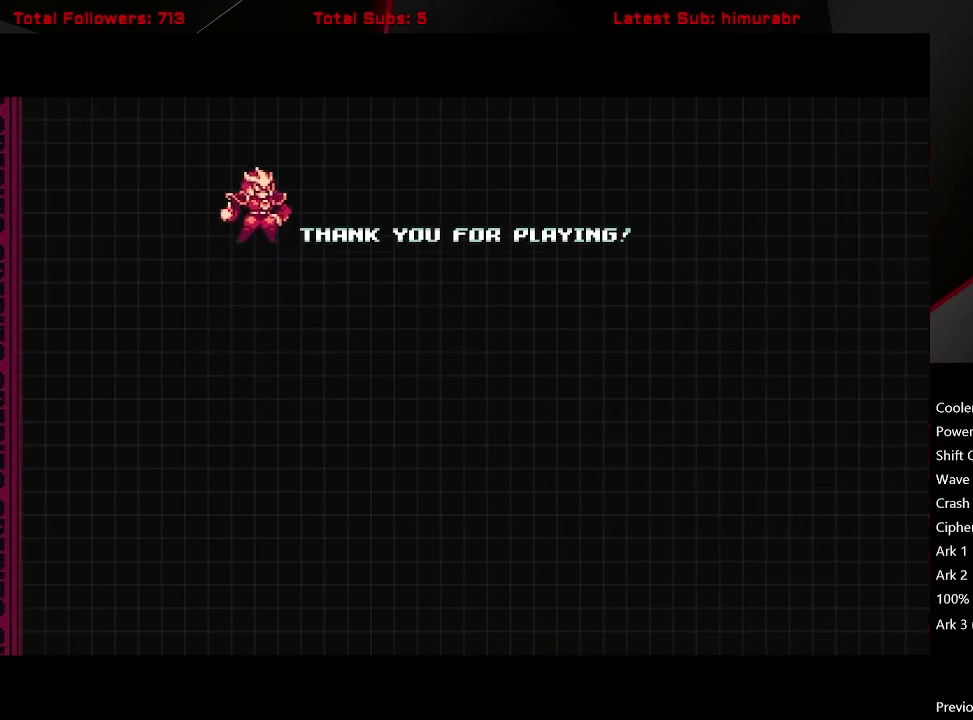
{"buttons": ["START"], "right_stick": "center", "events": []}
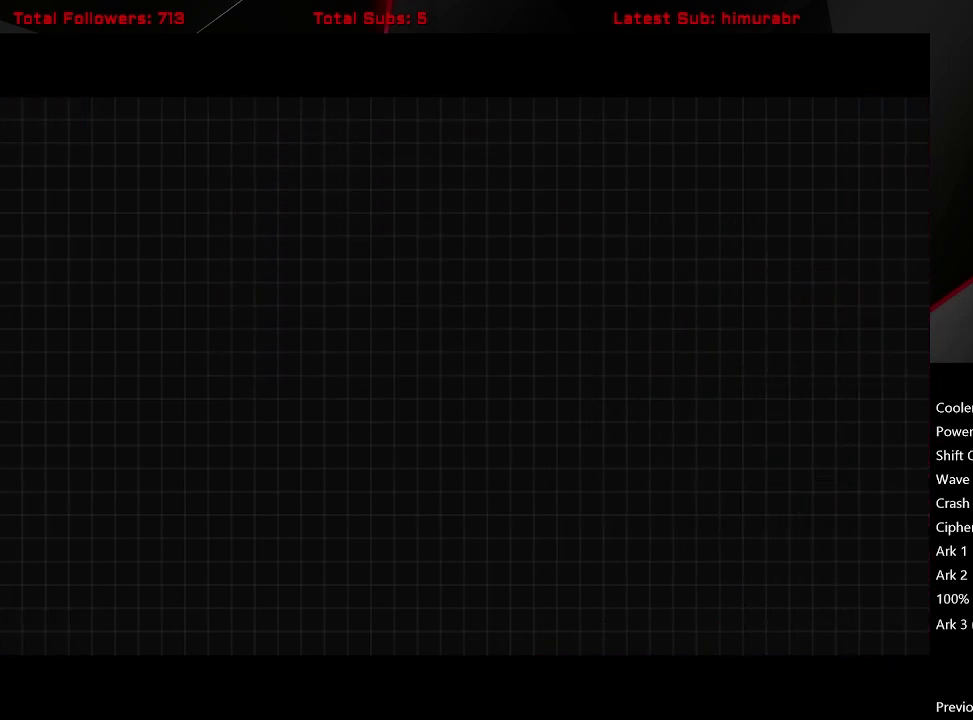
{"buttons": ["START"], "right_stick": "center", "events": []}
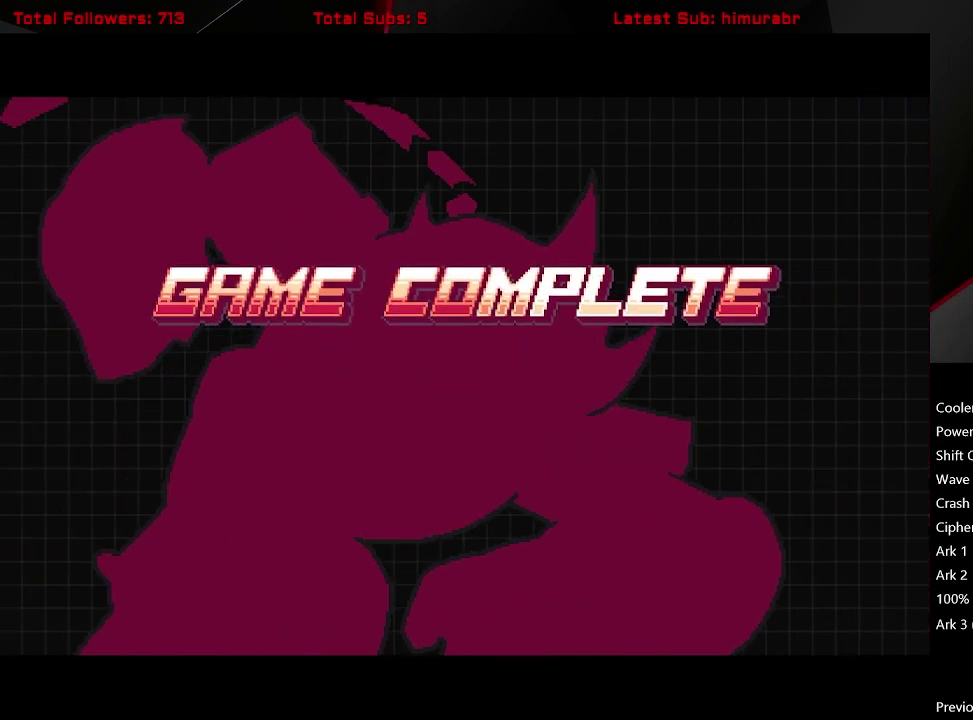
{"buttons": ["START"], "right_stick": "center", "events": []}
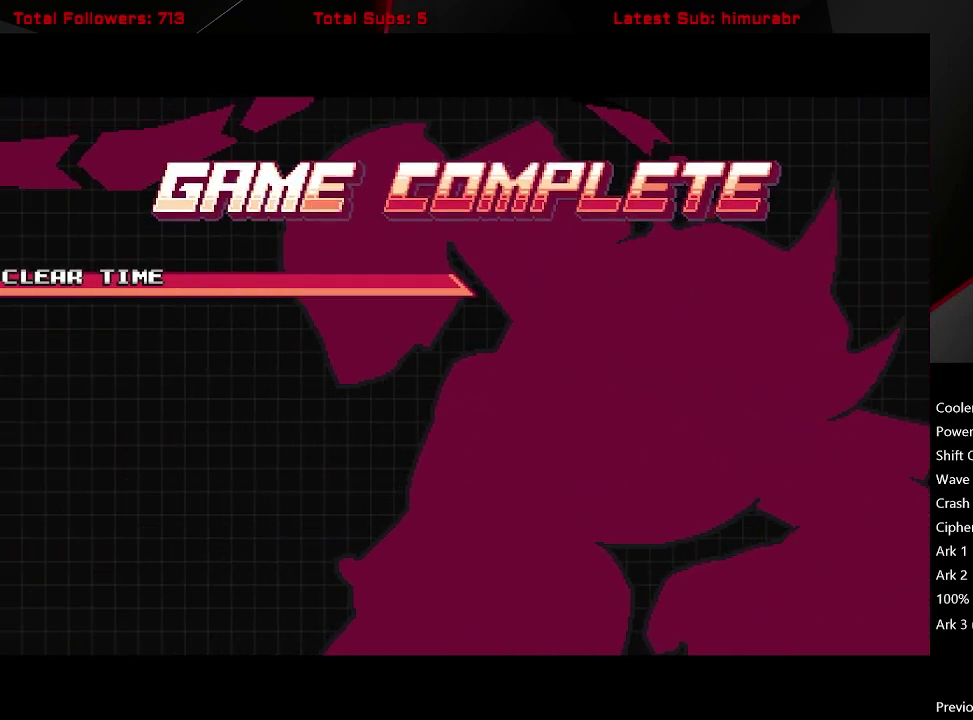
{"buttons": ["START"], "right_stick": "center", "events": []}
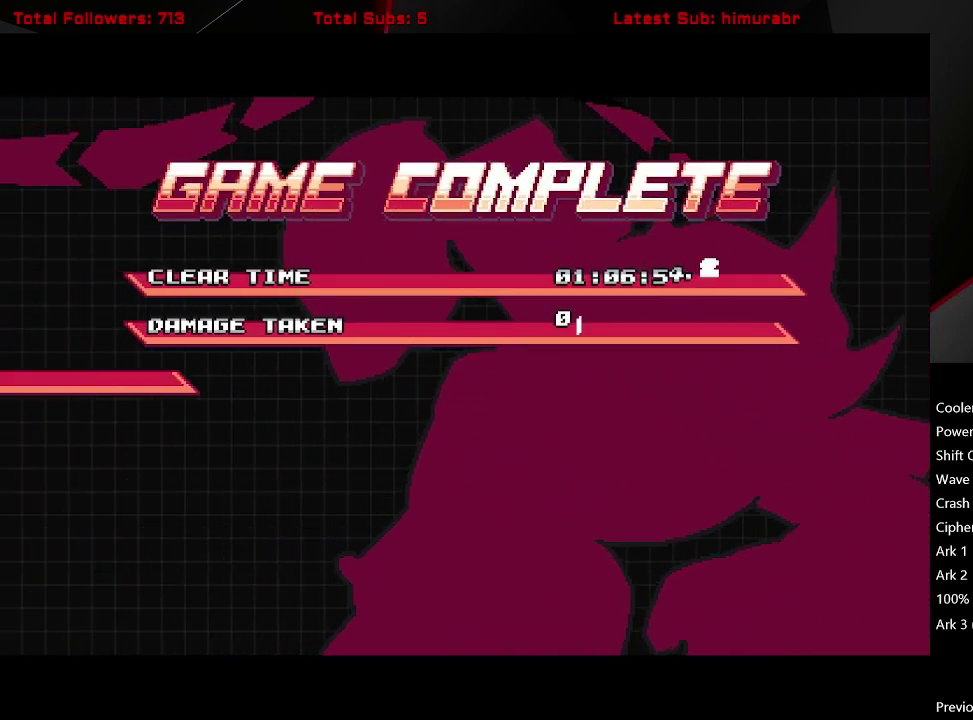
{"buttons": ["START"], "right_stick": "center", "events": []}
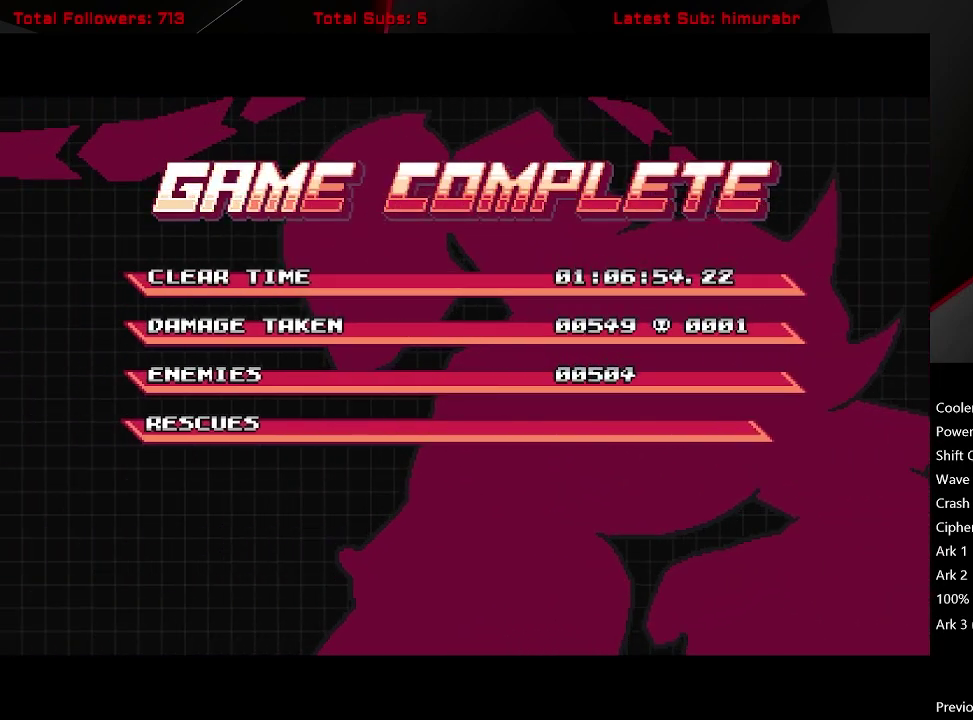
{"buttons": ["START"], "right_stick": "center", "events": []}
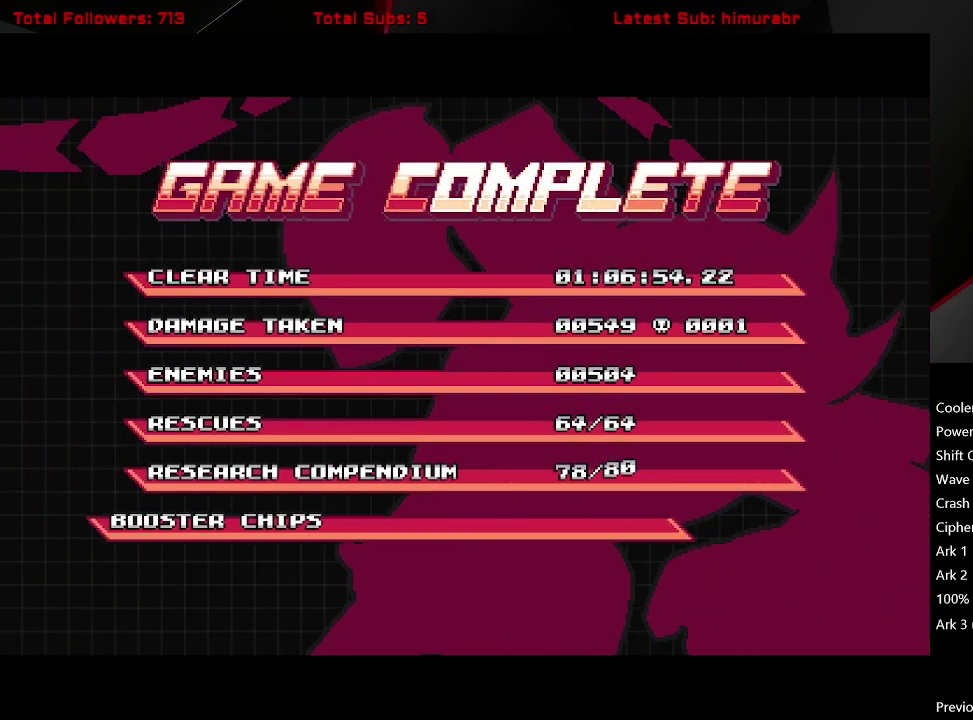
{"buttons": ["START"], "right_stick": "center", "events": []}
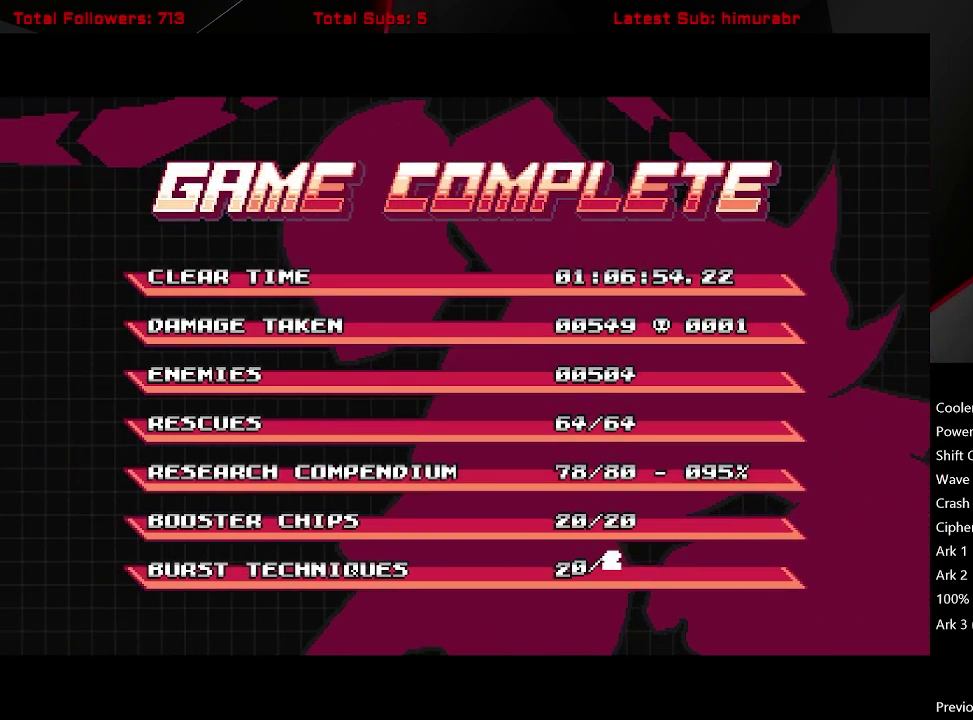
{"buttons": [], "right_stick": "center", "events": [[400, "START", "up"]]}